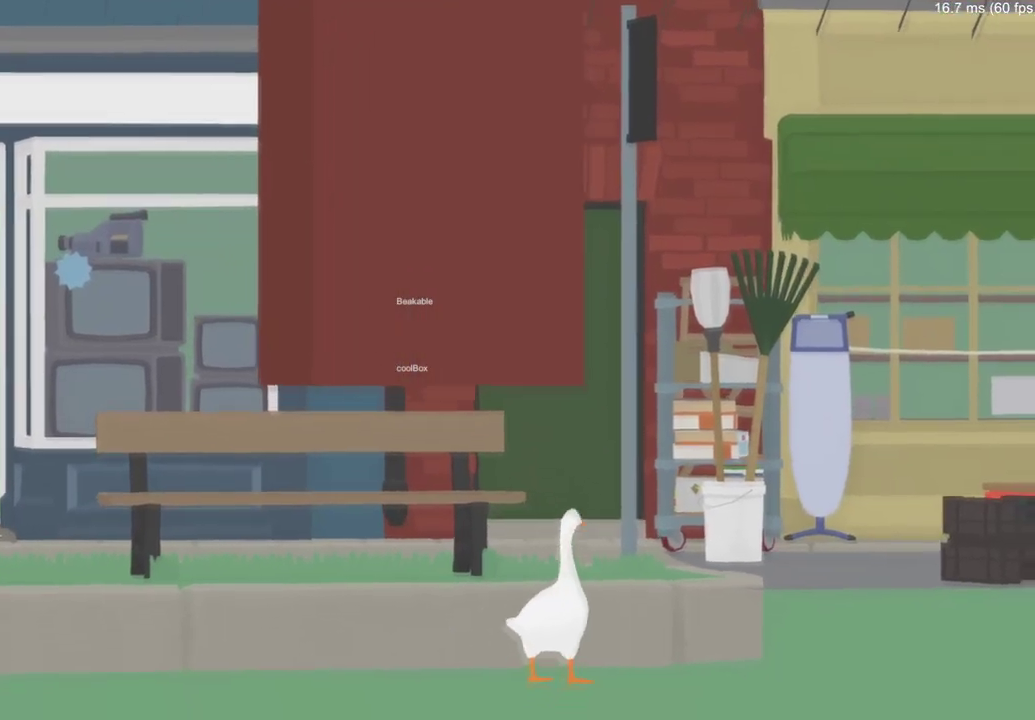
Gameplay with a controller (Xbox layout); each line is a JSON object with the inputs held at the frame after it. "events" lists button and stick changes between this image and that frame as [ms after this image, input, new state], when the widget could be followed in between.
{"buttons": [], "left_stick": "right", "right_stick": "center", "events": [[117, "left_stick", "up-right"], [267, "left_stick", "right"]]}
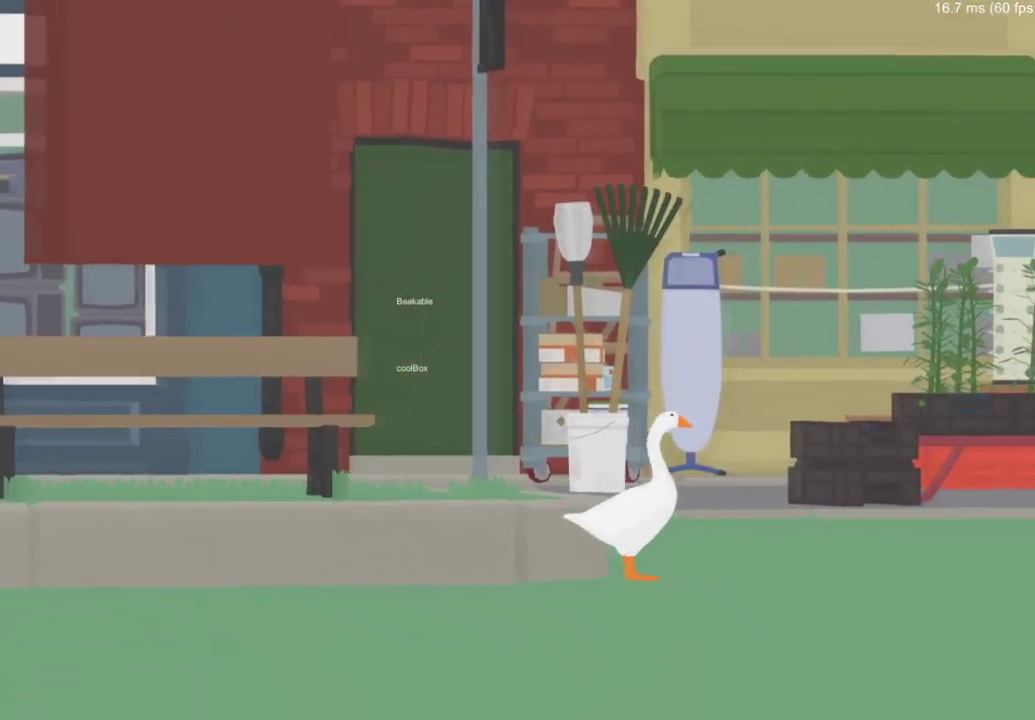
{"buttons": [], "left_stick": "up", "right_stick": "center", "events": [[34, "left_stick", "up-right"], [184, "left_stick", "up"]]}
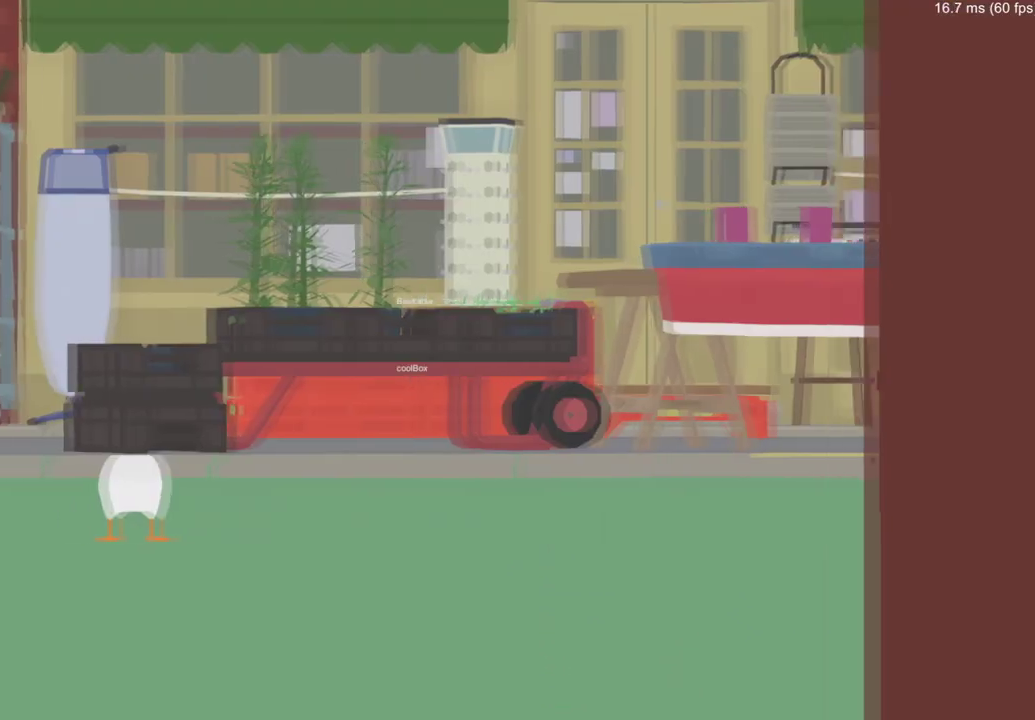
{"buttons": [], "left_stick": "center", "right_stick": "center", "events": [[133, "A", "down"], [150, "left_stick", "center"], [317, "A", "up"]]}
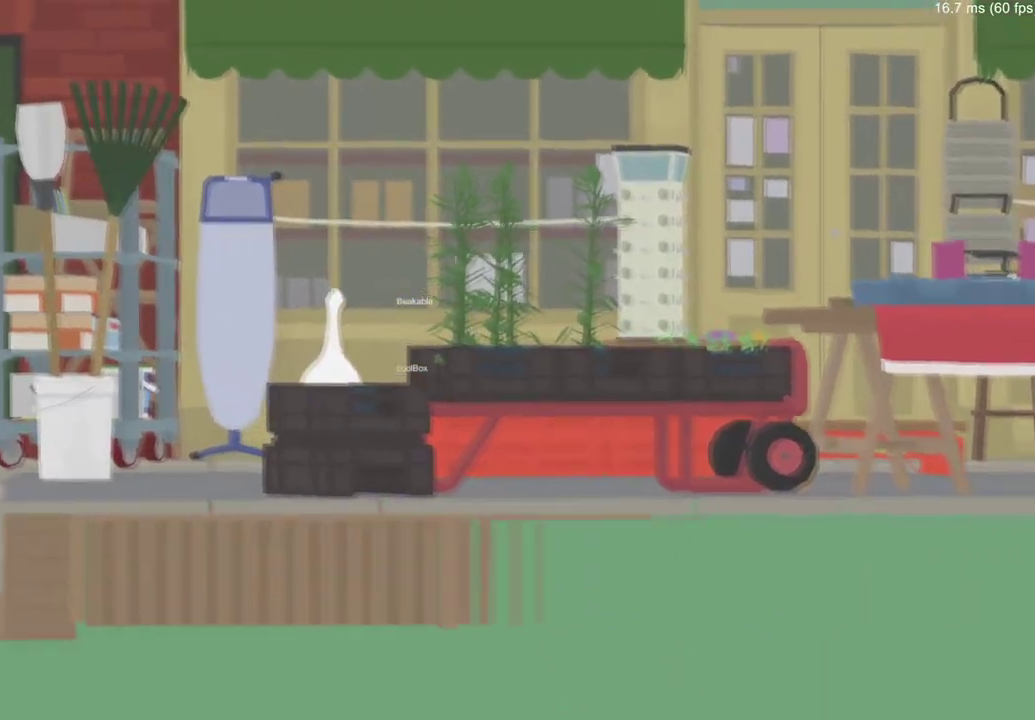
{"buttons": [], "left_stick": "center", "right_stick": "center", "events": [[17, "left_stick", "up"], [484, "left_stick", "center"]]}
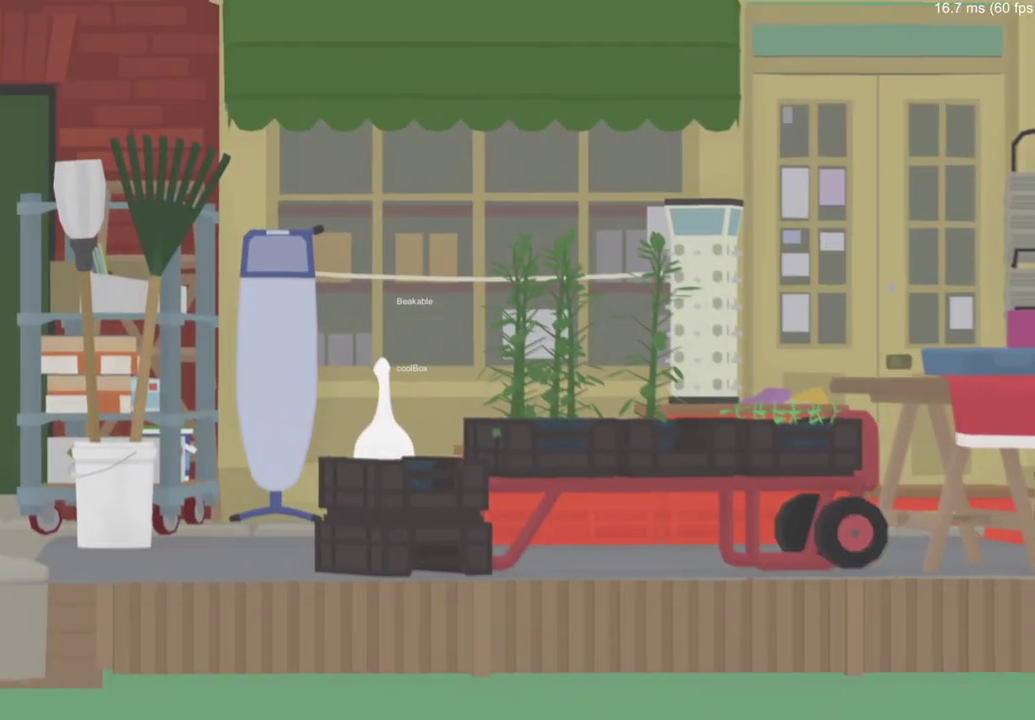
{"buttons": ["A"], "left_stick": "center", "right_stick": "center", "events": [[200, "A", "down"]]}
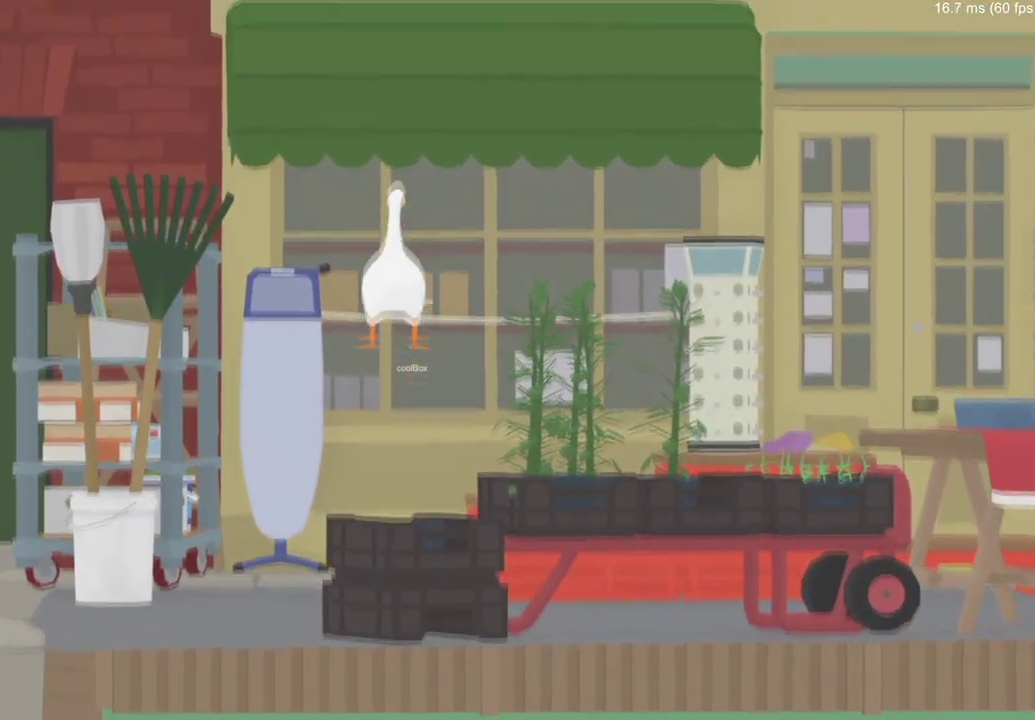
{"buttons": [], "left_stick": "center", "right_stick": "center", "events": [[67, "A", "up"]]}
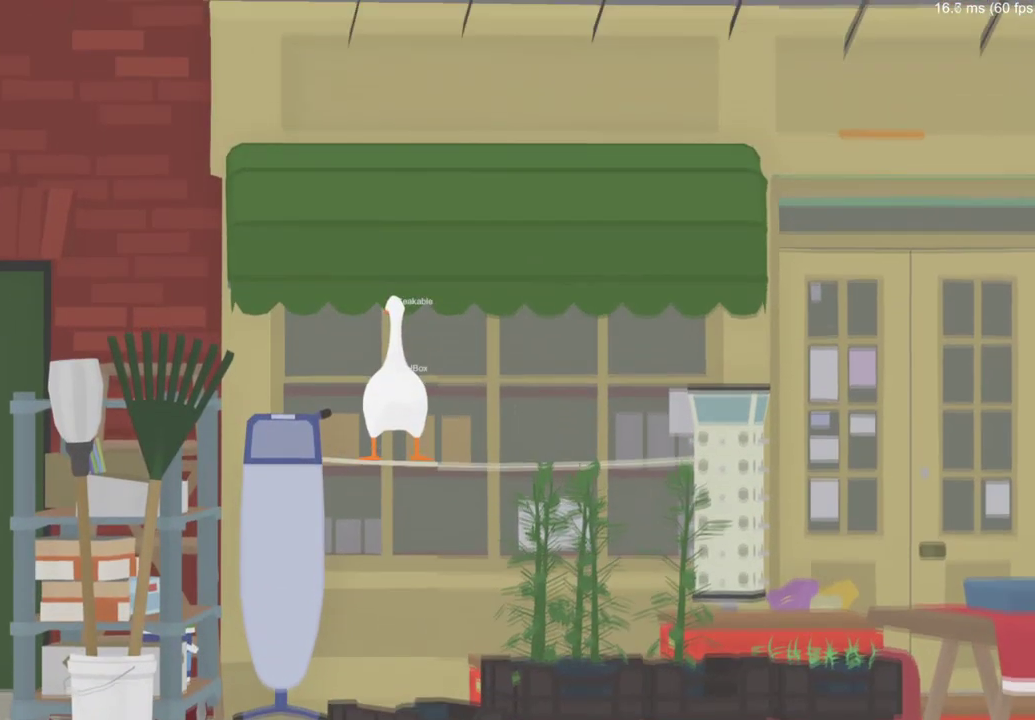
{"buttons": ["B"], "left_stick": "center", "right_stick": "center", "events": [[434, "B", "down"]]}
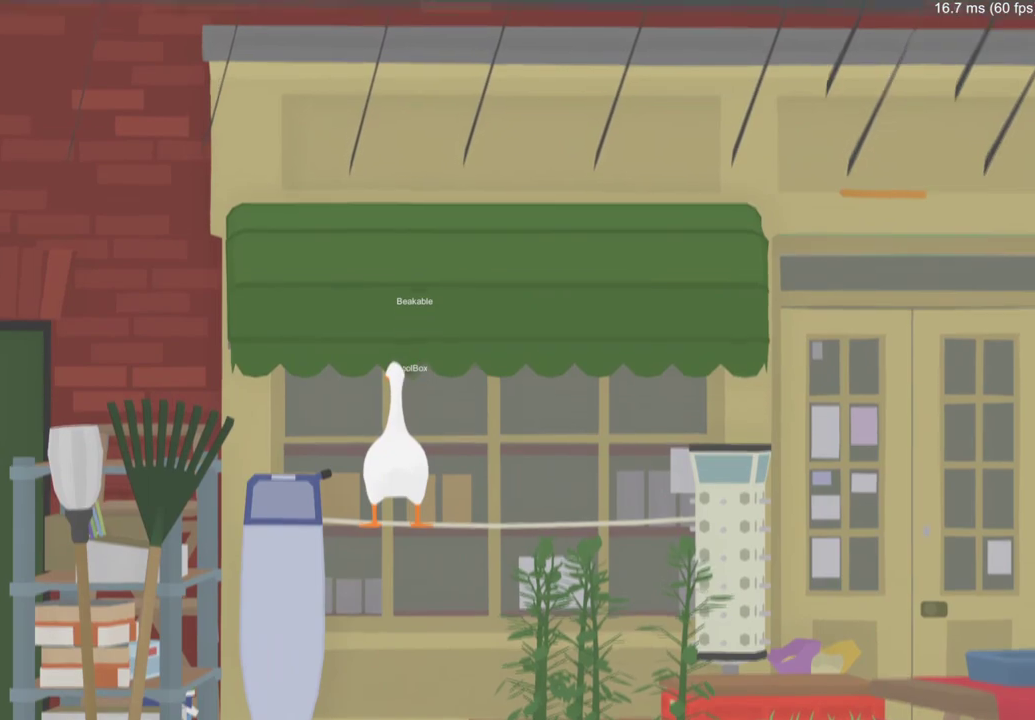
{"buttons": [], "left_stick": "left", "right_stick": "center", "events": [[84, "B", "up"], [401, "left_stick", "left"]]}
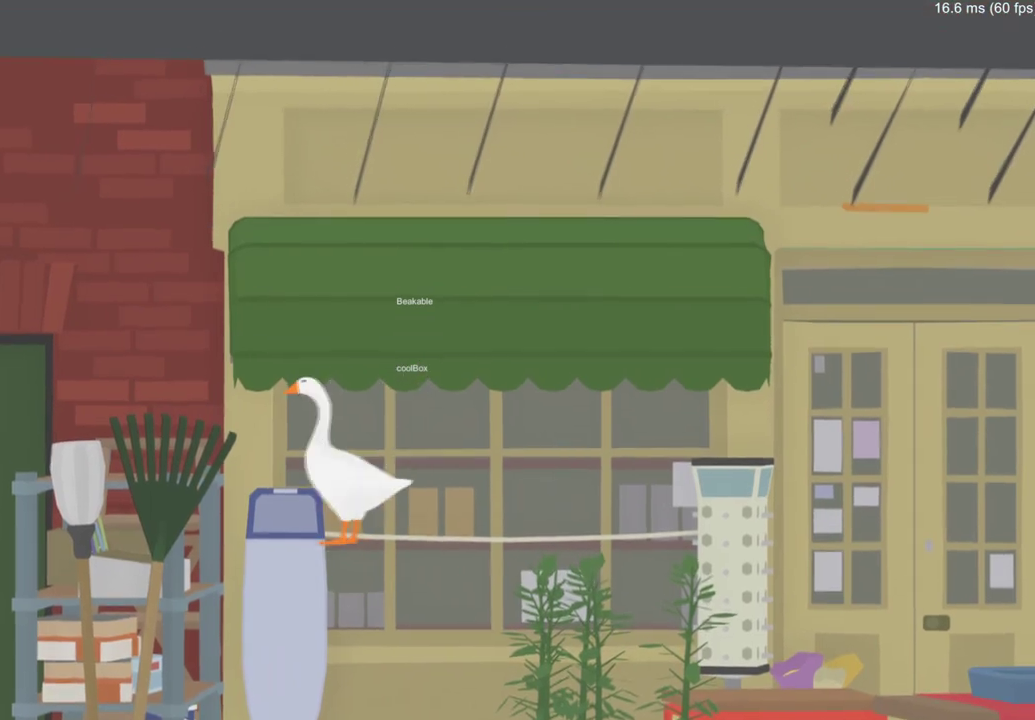
{"buttons": [], "left_stick": "center", "right_stick": "center", "events": [[50, "left_stick", "center"], [283, "A", "down"], [417, "A", "up"]]}
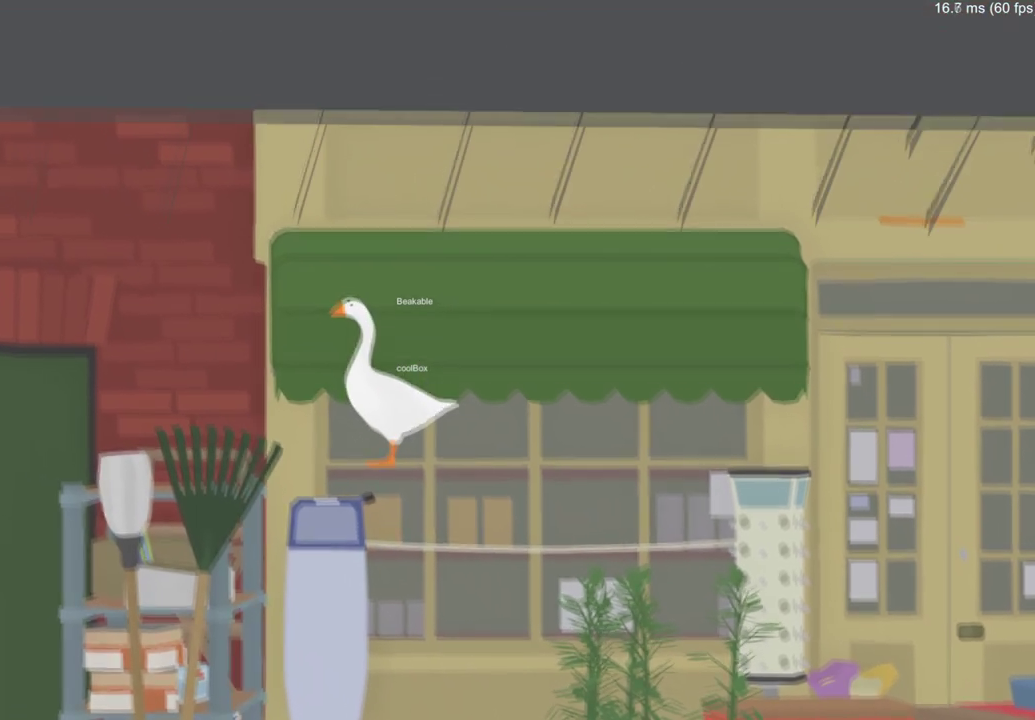
{"buttons": ["Y"], "left_stick": "center", "right_stick": "center", "events": [[251, "Y", "down"]]}
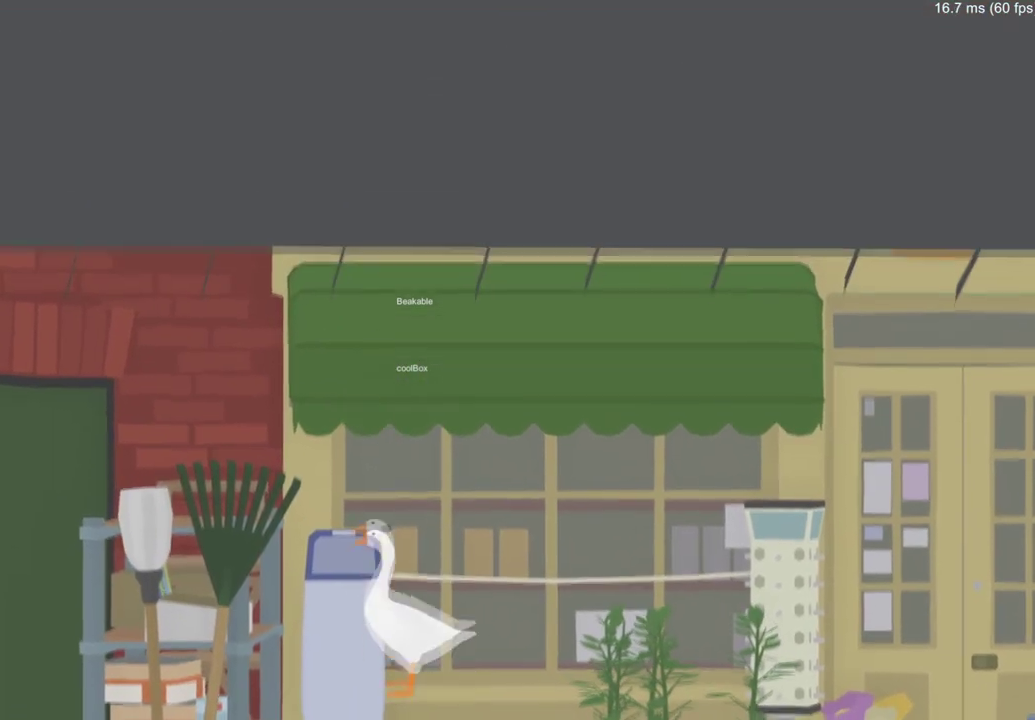
{"buttons": [], "left_stick": "center", "right_stick": "center", "events": [[117, "Y", "up"], [133, "left_stick", "left"], [250, "left_stick", "up-left"], [367, "left_stick", "center"]]}
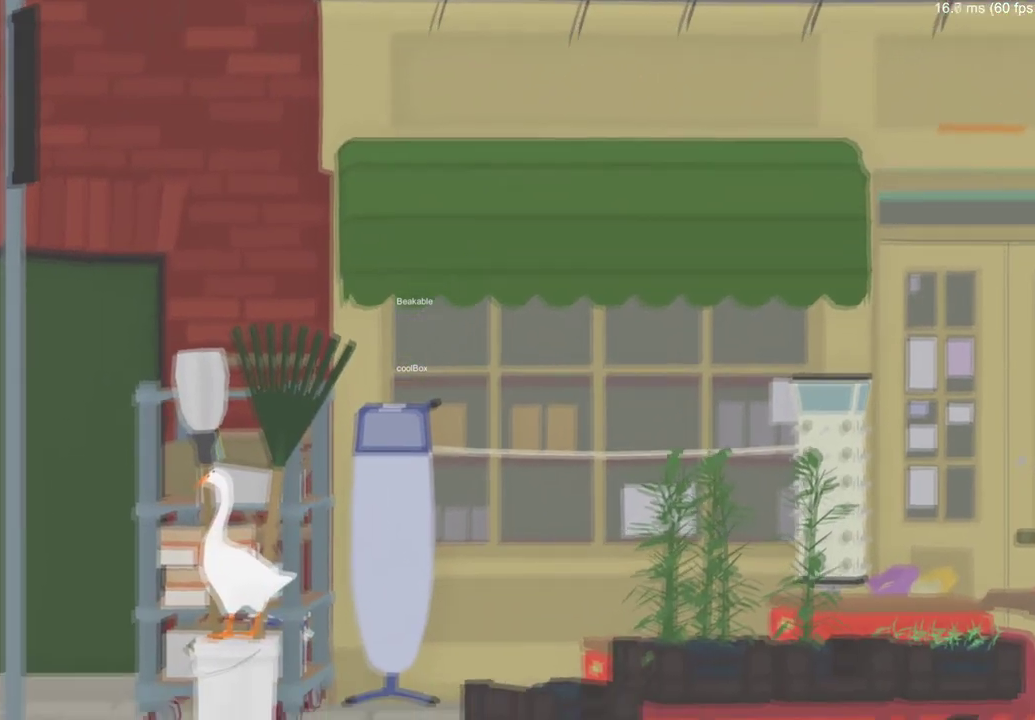
{"buttons": [], "left_stick": "center", "right_stick": "center", "events": [[201, "left_stick", "up-right"], [384, "left_stick", "center"]]}
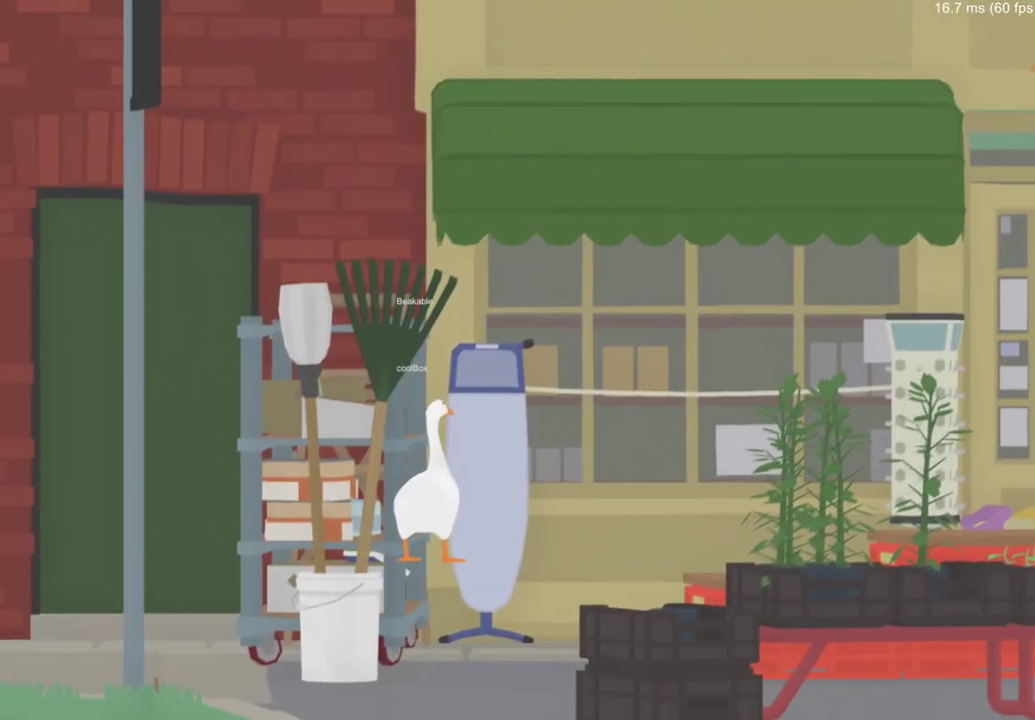
{"buttons": [], "left_stick": "up-left", "right_stick": "center", "events": [[183, "left_stick", "up"], [350, "left_stick", "up-left"]]}
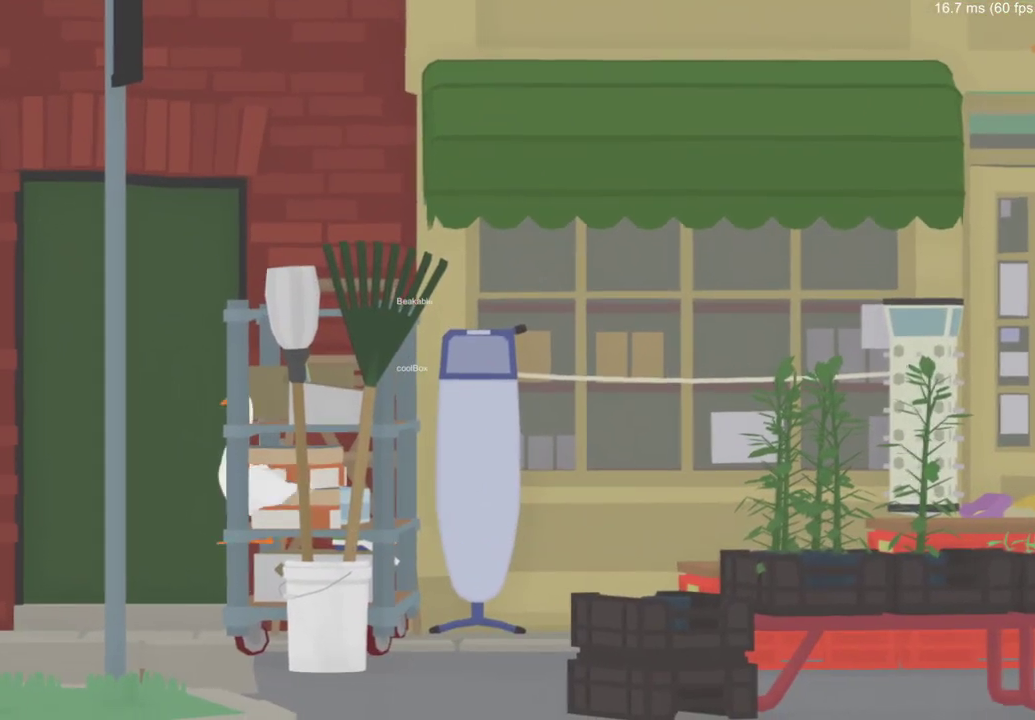
{"buttons": [], "left_stick": "down-right", "right_stick": "center", "events": [[150, "left_stick", "up"], [217, "left_stick", "right"], [267, "left_stick", "center"], [484, "left_stick", "down-right"]]}
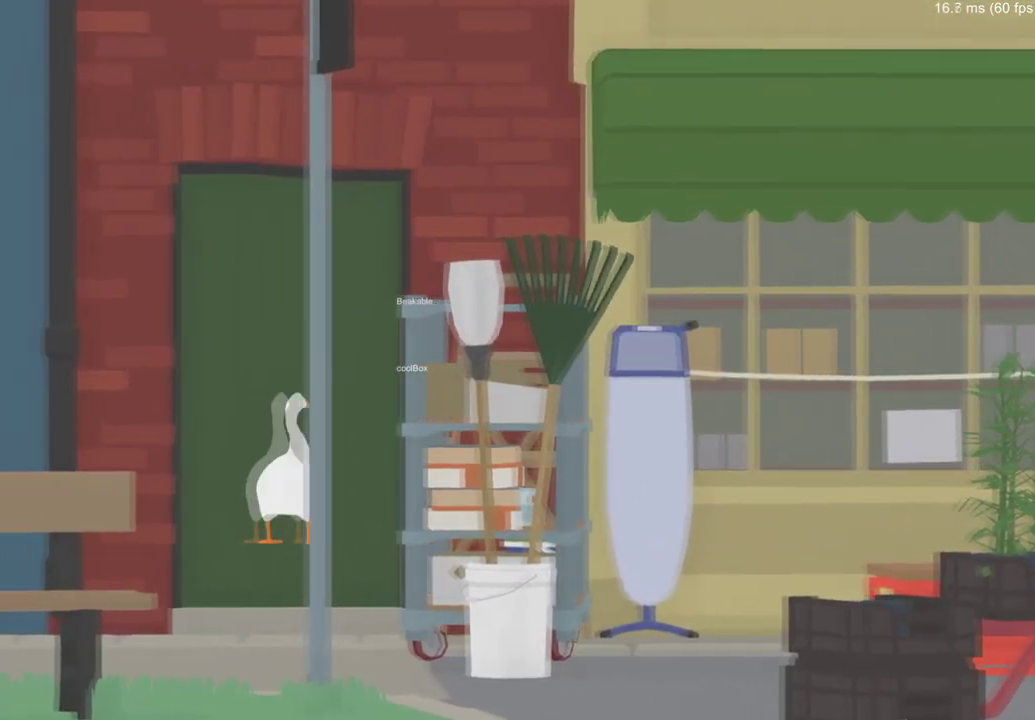
{"buttons": [], "left_stick": "right", "right_stick": "center", "events": [[450, "left_stick", "right"]]}
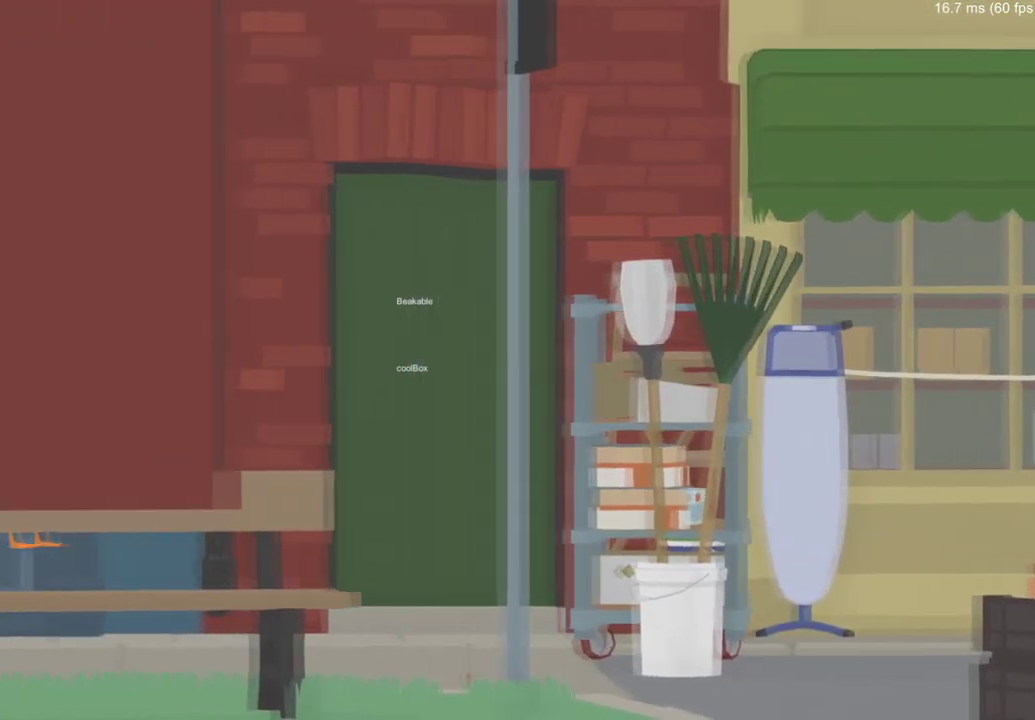
{"buttons": [], "left_stick": "right", "right_stick": "center", "events": []}
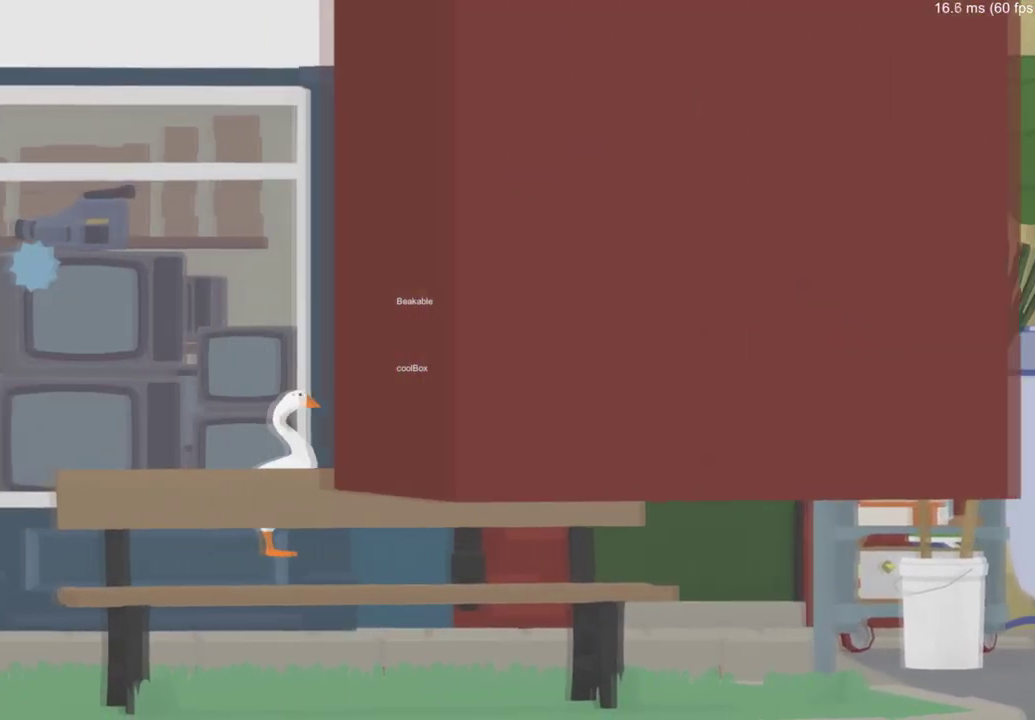
{"buttons": [], "left_stick": "right", "right_stick": "center", "events": []}
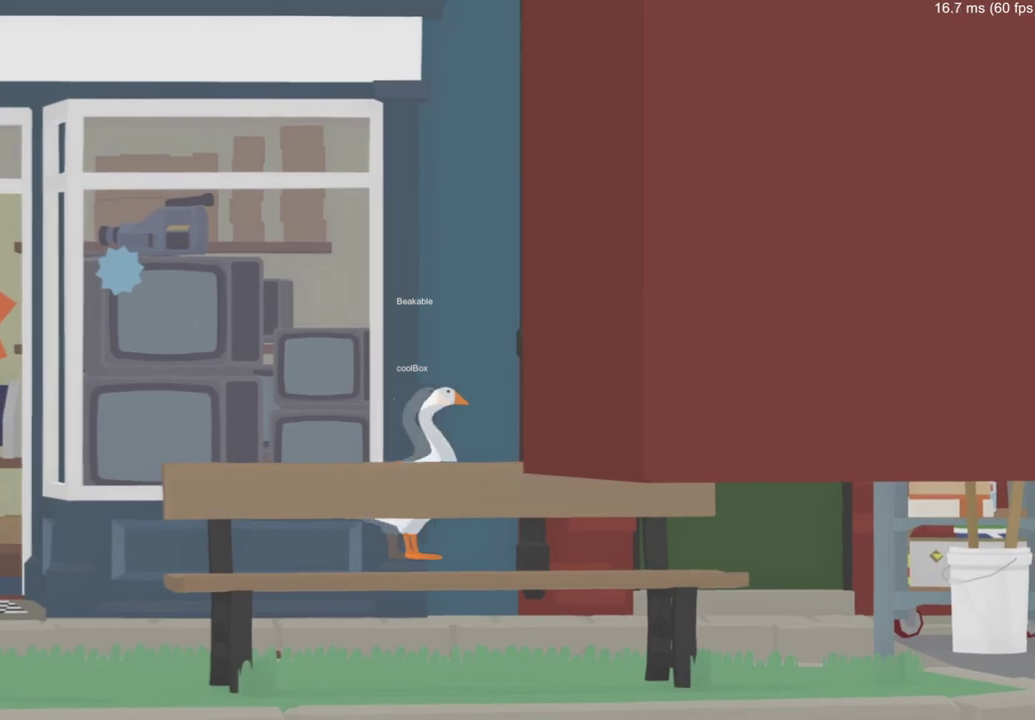
{"buttons": [], "left_stick": "right", "right_stick": "center", "events": []}
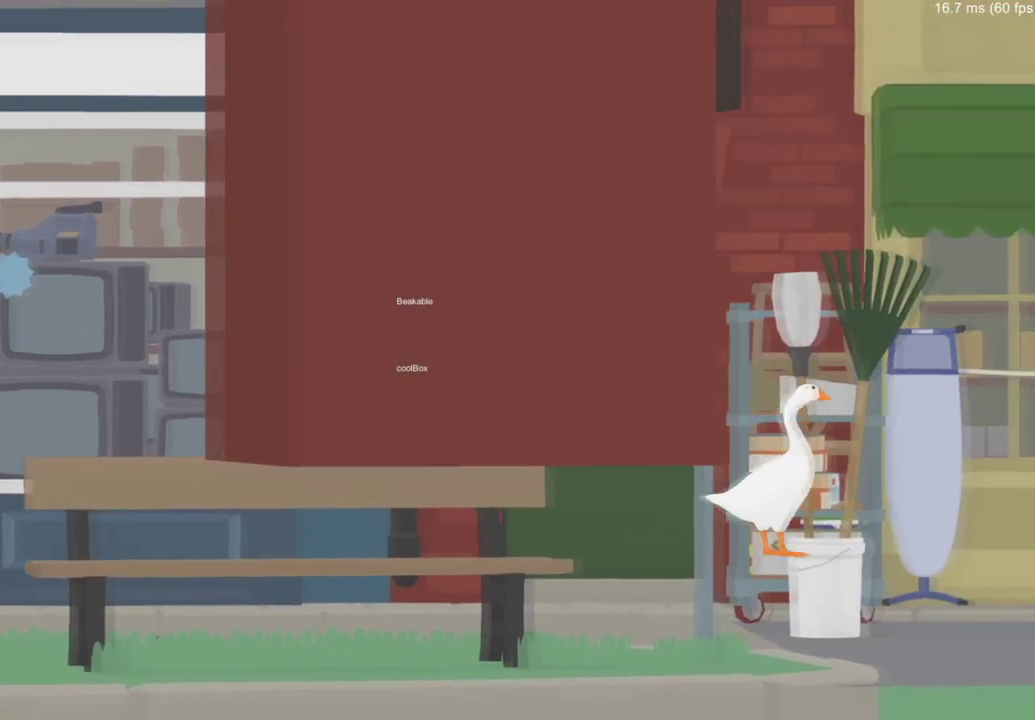
{"buttons": [], "left_stick": "up", "right_stick": "center", "events": [[67, "left_stick", "up-right"], [117, "left_stick", "up"], [183, "left_stick", "center"], [467, "left_stick", "up"]]}
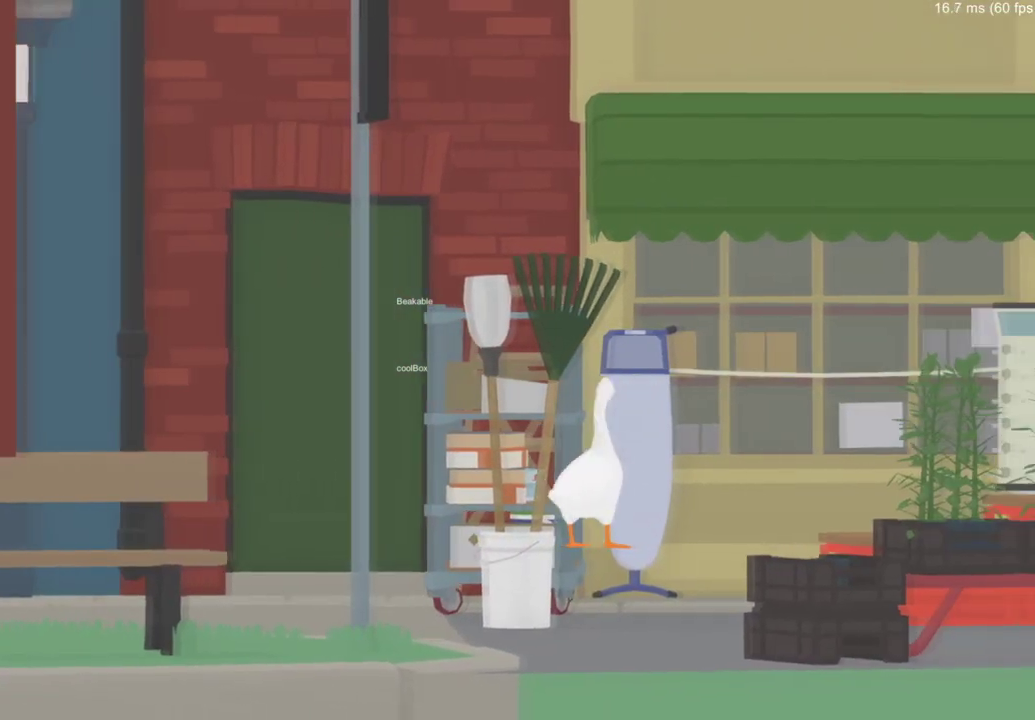
{"buttons": [], "left_stick": "up", "right_stick": "center", "events": [[151, "left_stick", "center"], [434, "left_stick", "up"]]}
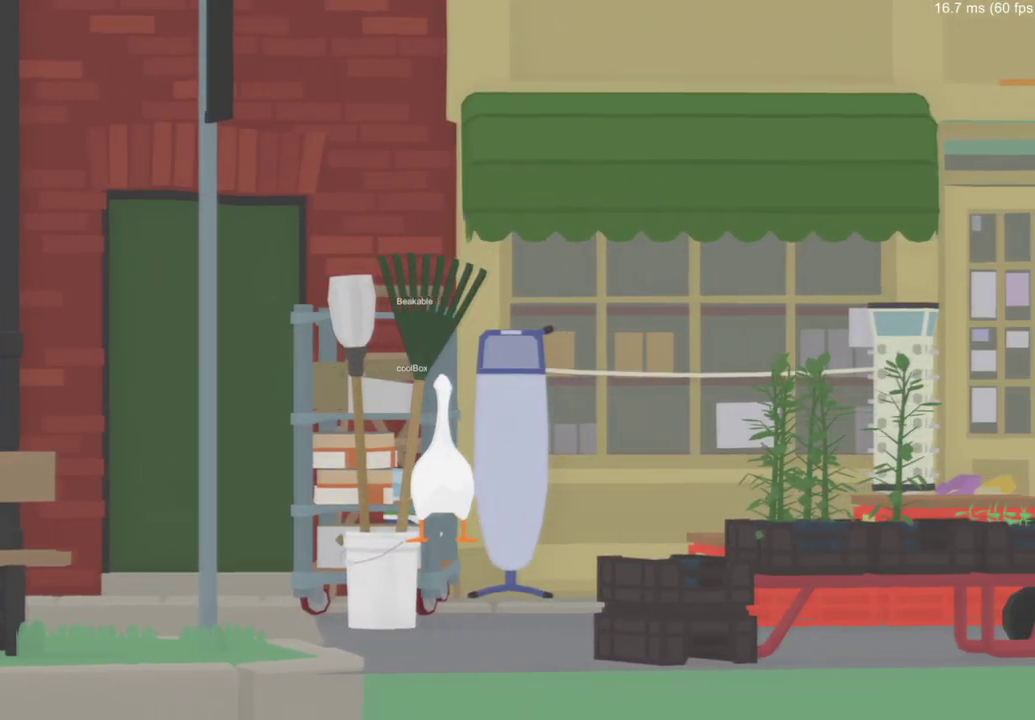
{"buttons": [], "left_stick": "up", "right_stick": "center", "events": [[83, "left_stick", "center"], [367, "left_stick", "up"]]}
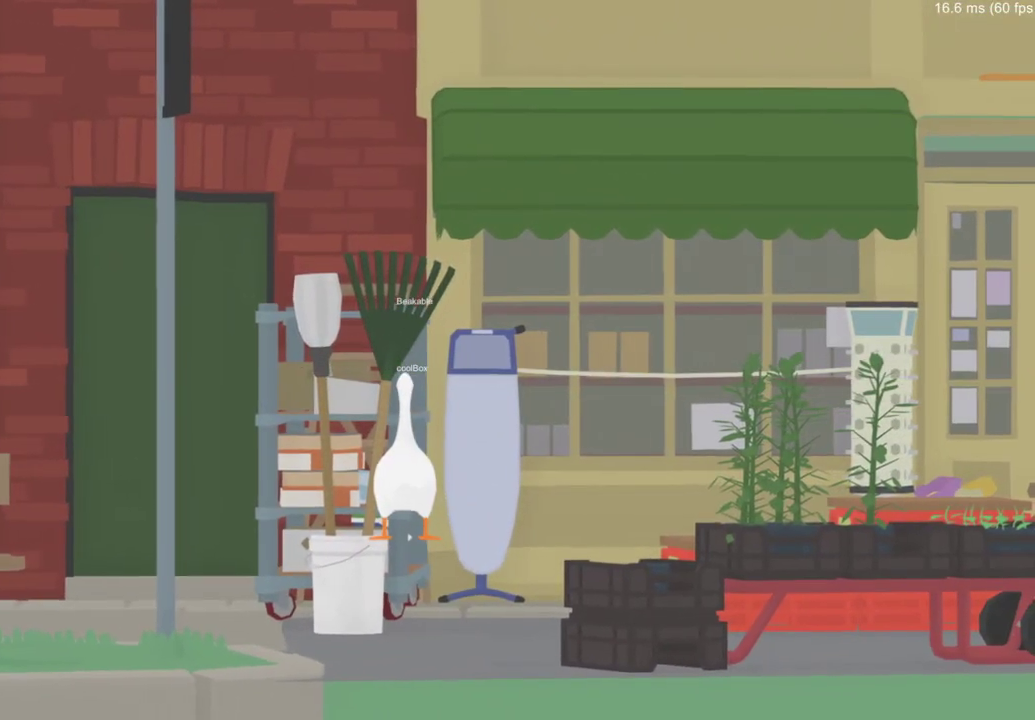
{"buttons": [], "left_stick": "center", "right_stick": "center", "events": [[50, "left_stick", "center"], [334, "left_stick", "up"], [467, "left_stick", "center"]]}
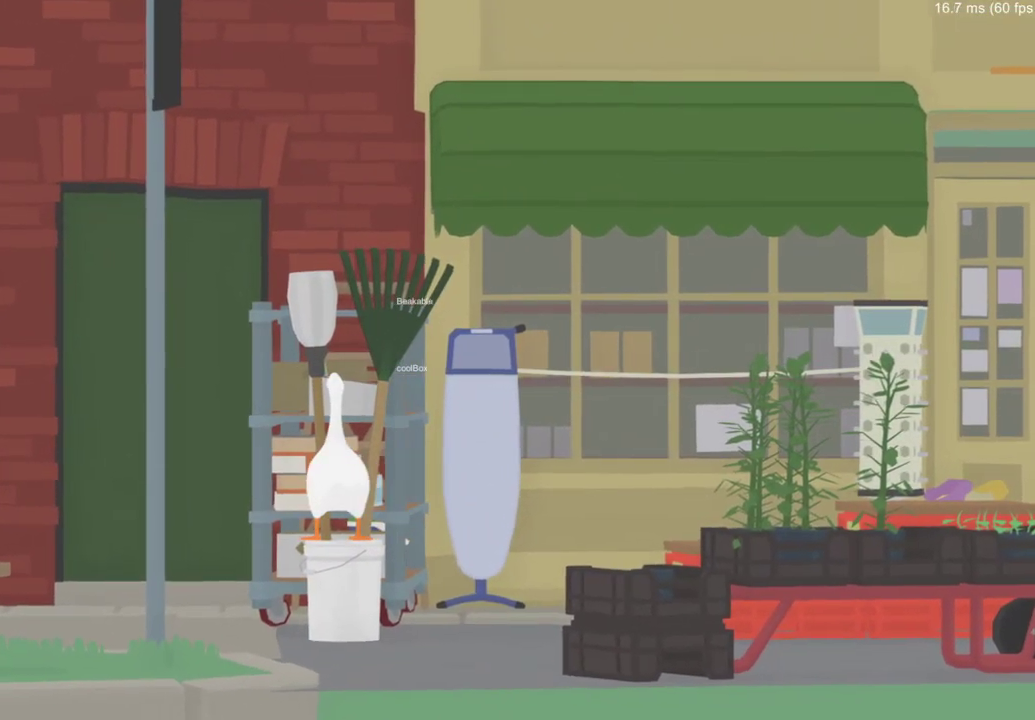
{"buttons": [], "left_stick": "up", "right_stick": "center", "events": [[384, "left_stick", "up"]]}
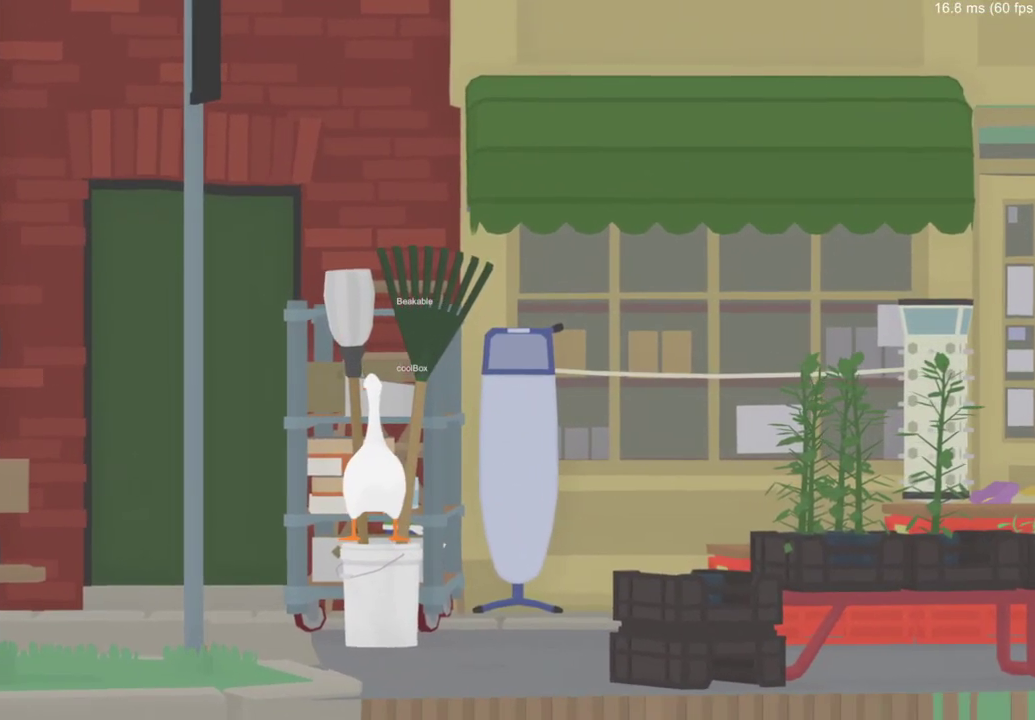
{"buttons": [], "left_stick": "center", "right_stick": "center", "events": [[17, "left_stick", "center"], [351, "left_stick", "up"], [501, "left_stick", "center"]]}
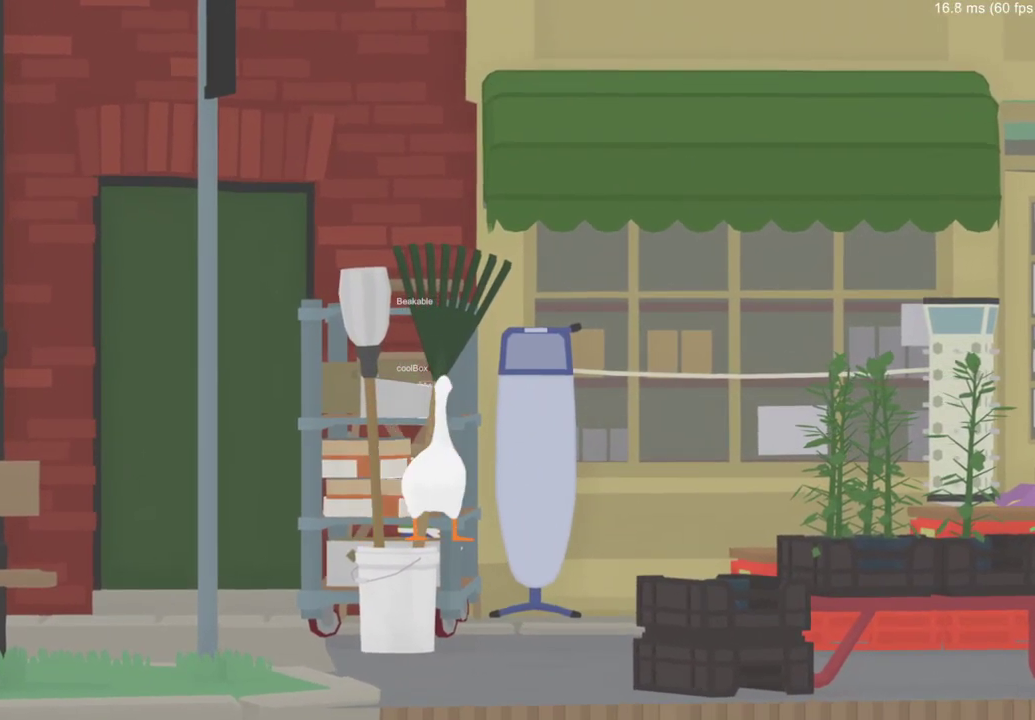
{"buttons": [], "left_stick": "center", "right_stick": "center", "events": [[334, "left_stick", "up"], [484, "left_stick", "center"]]}
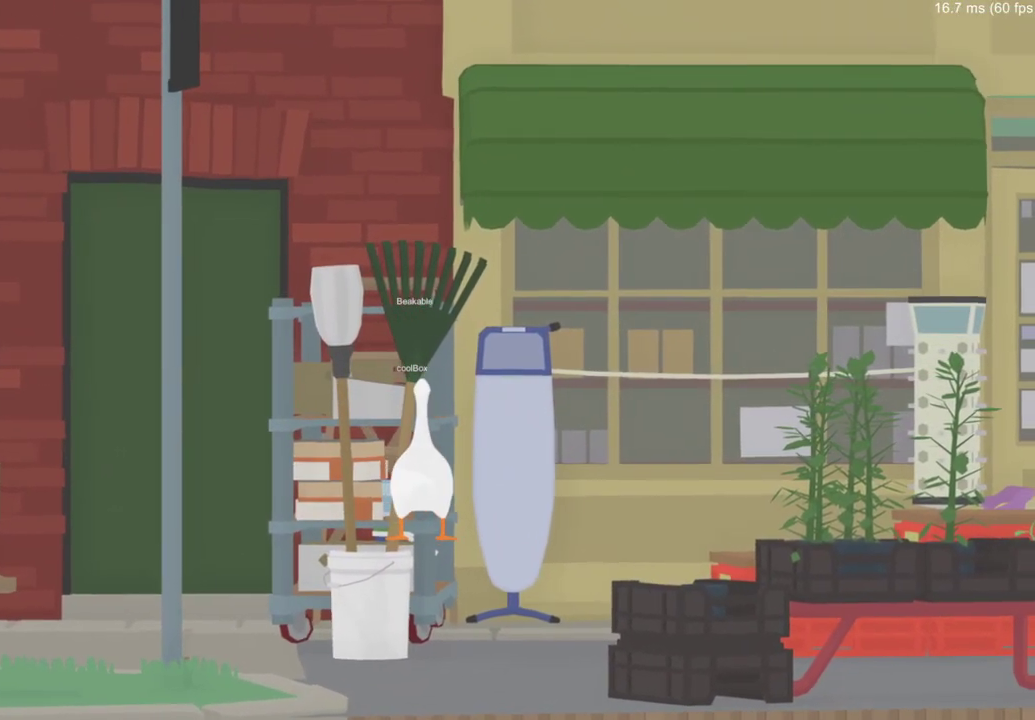
{"buttons": [], "left_stick": "center", "right_stick": "center", "events": [[334, "left_stick", "up"], [451, "left_stick", "center"]]}
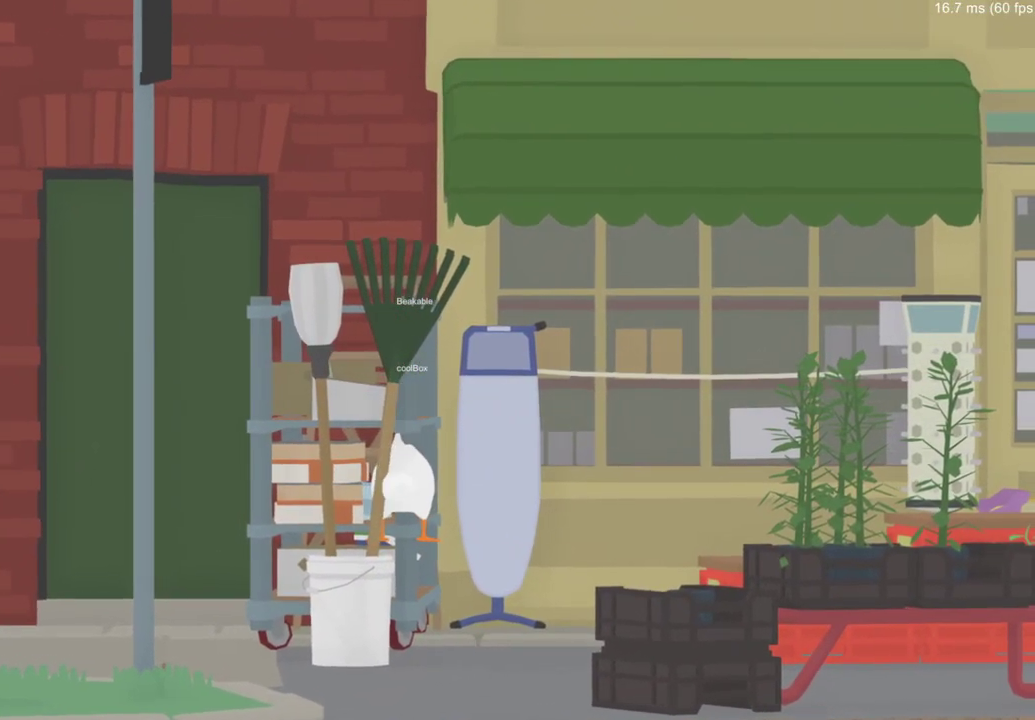
{"buttons": [], "left_stick": "center", "right_stick": "center", "events": []}